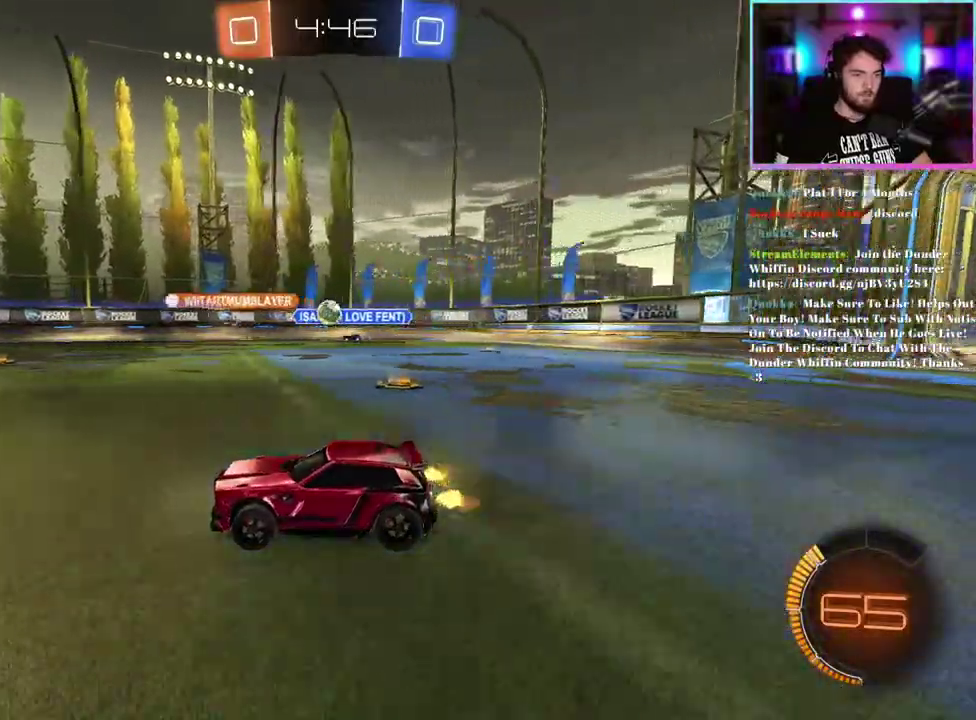
Gameplay with a controller (PlayStation layout); each line is a JSON object with the inputs held at the frame after it. "events" lists button and stick changes between this image and that frame as [ms after this image, input, new state], when the widget could be followed in between. This document gives stick clicks only as held states, not as events. Not read: right_stick.
{"buttons": ["R2"], "left_stick": "center", "events": []}
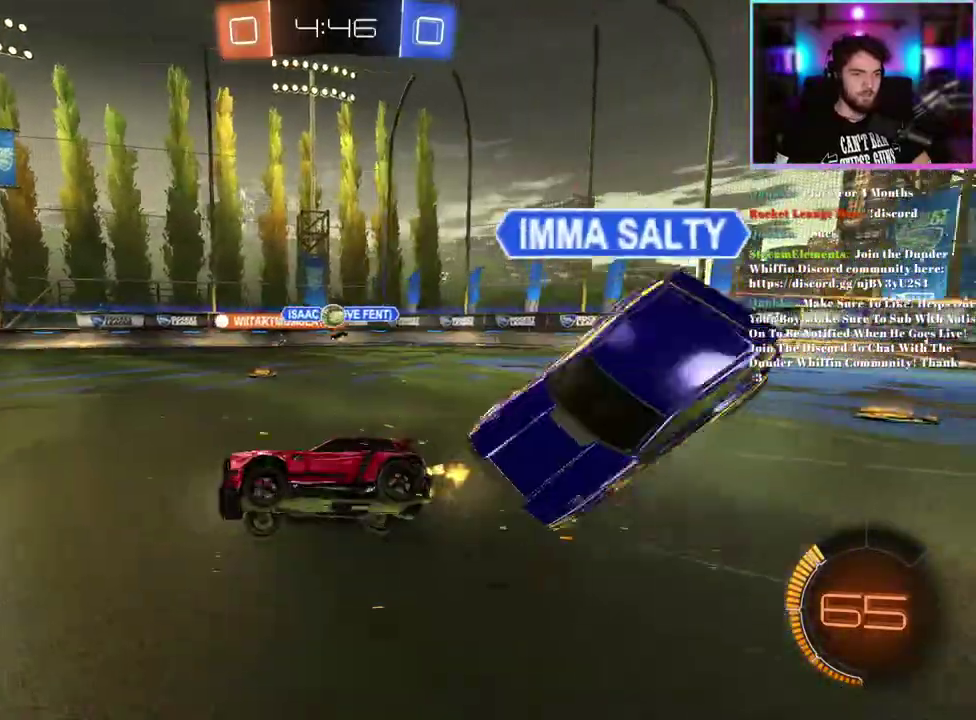
{"buttons": ["R2"], "left_stick": "center", "events": [[333, "L1", "down"], [333, "left_stick", "down-right"], [450, "left_stick", "center"], [500, "L1", "up"]]}
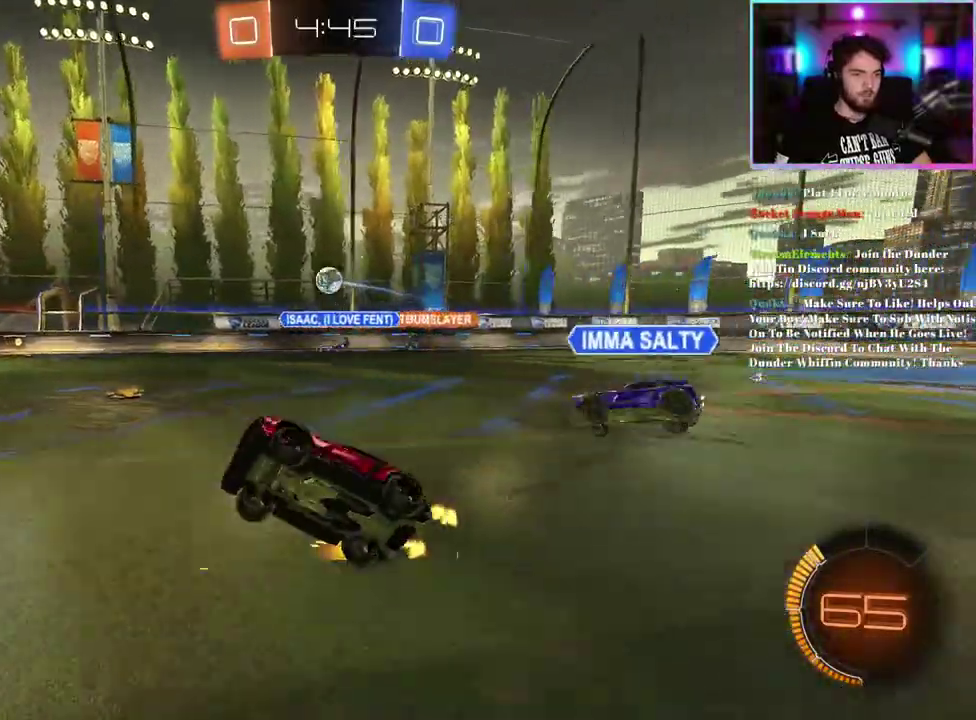
{"buttons": ["R1", "R2"], "left_stick": "left"}
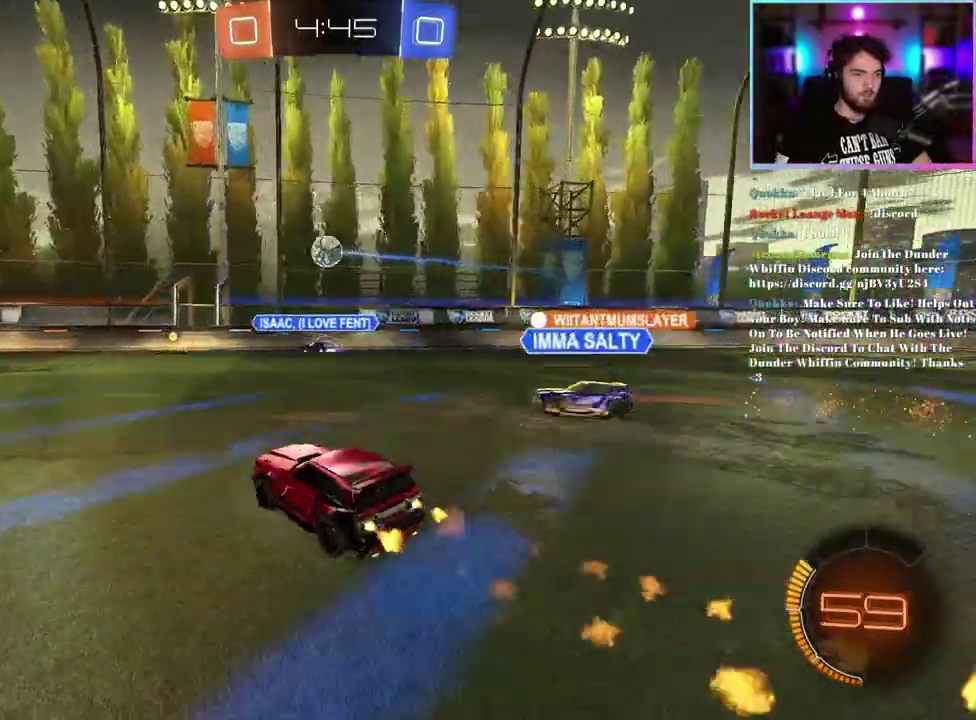
{"buttons": ["R1", "R2"], "left_stick": "center"}
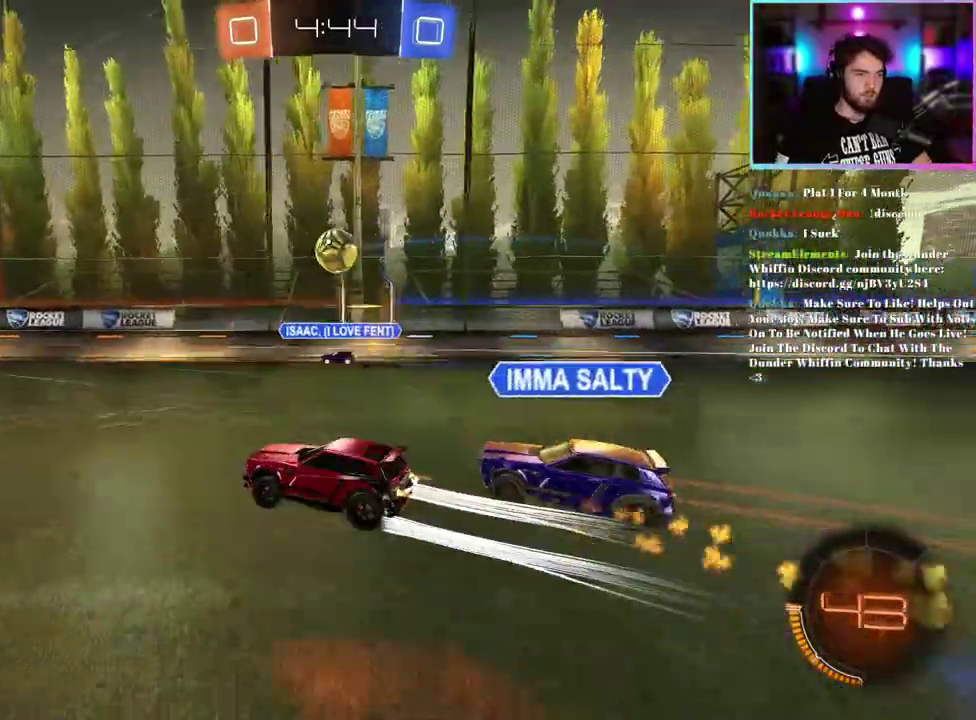
{"buttons": ["R2"], "left_stick": "left", "events": [[33, "R1", "up"], [267, "left_stick", "left"], [383, "left_stick", "center"], [467, "left_stick", "left"]]}
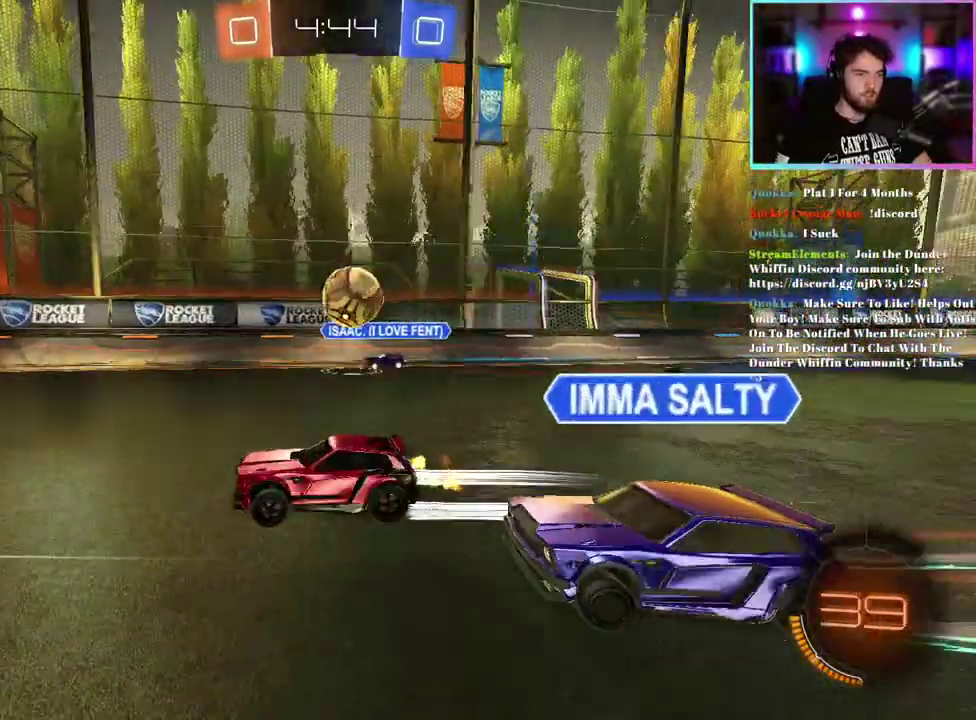
{"buttons": ["R2"], "left_stick": "left", "events": [[50, "left_stick", "center"], [467, "left_stick", "left"]]}
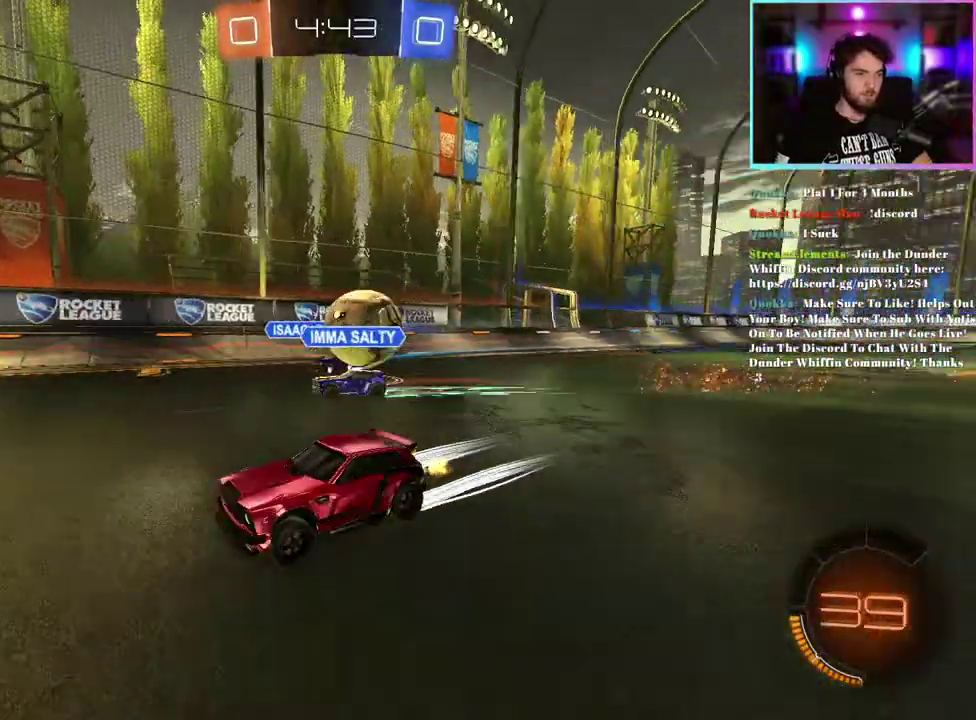
{"buttons": ["L2"], "left_stick": "down", "events": [[133, "left_stick", "down-left"], [200, "left_stick", "left"], [267, "left_stick", "center"], [317, "R2", "up"], [333, "L2", "down"], [467, "left_stick", "down"]]}
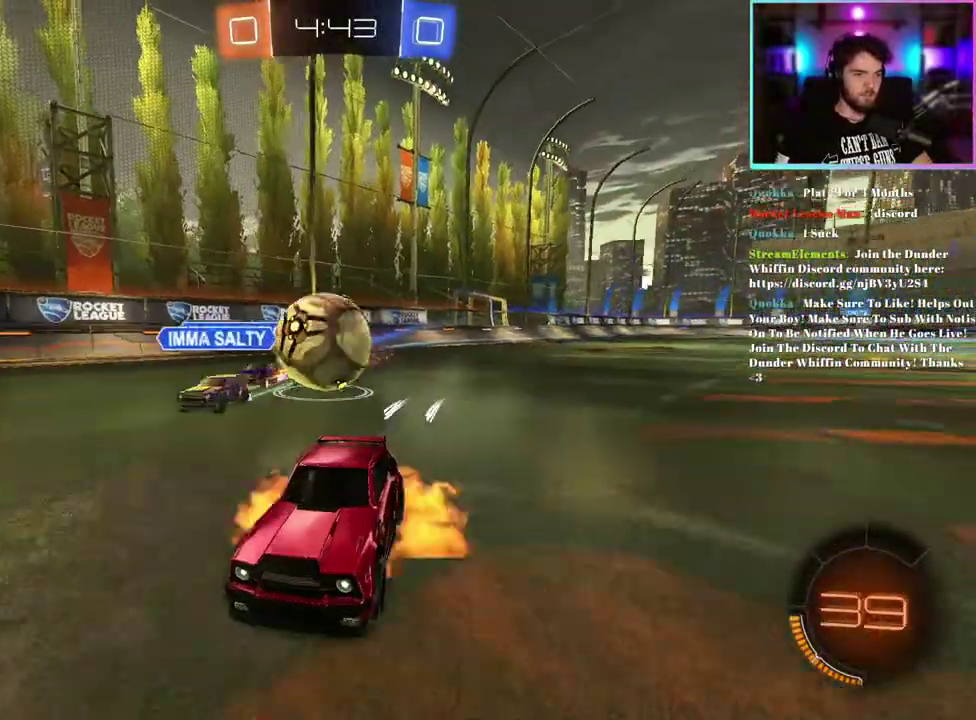
{"buttons": ["L1"], "left_stick": "down", "events": [[250, "L2", "up"], [300, "left_stick", "down-right"], [350, "left_stick", "down"], [483, "L1", "down"]]}
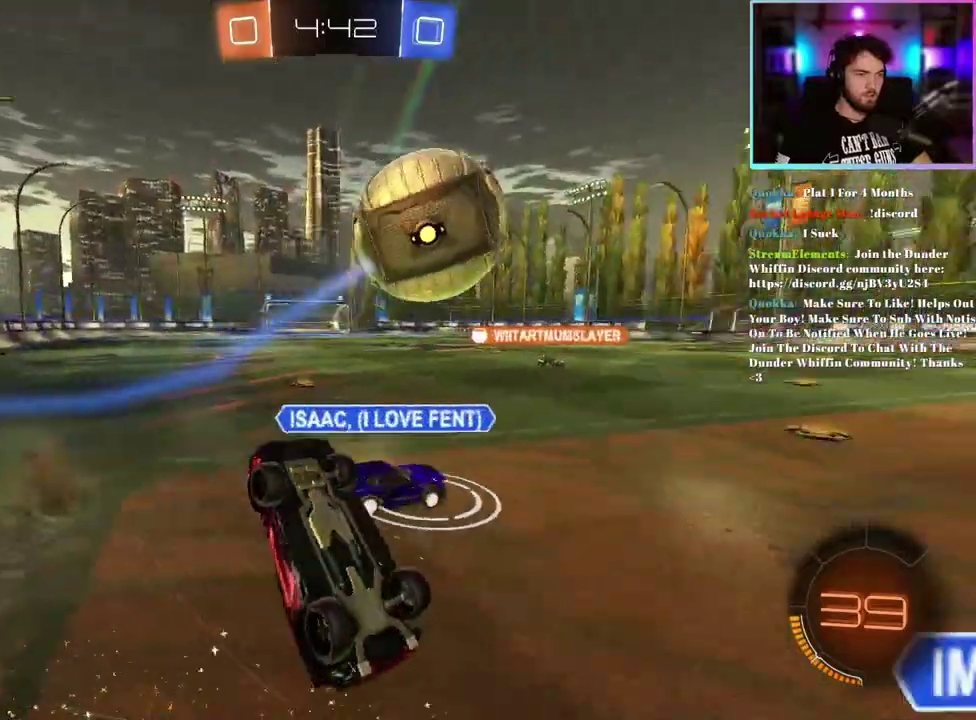
{"buttons": ["L1", "R2"], "left_stick": "down", "events": [[133, "R2", "down"]]}
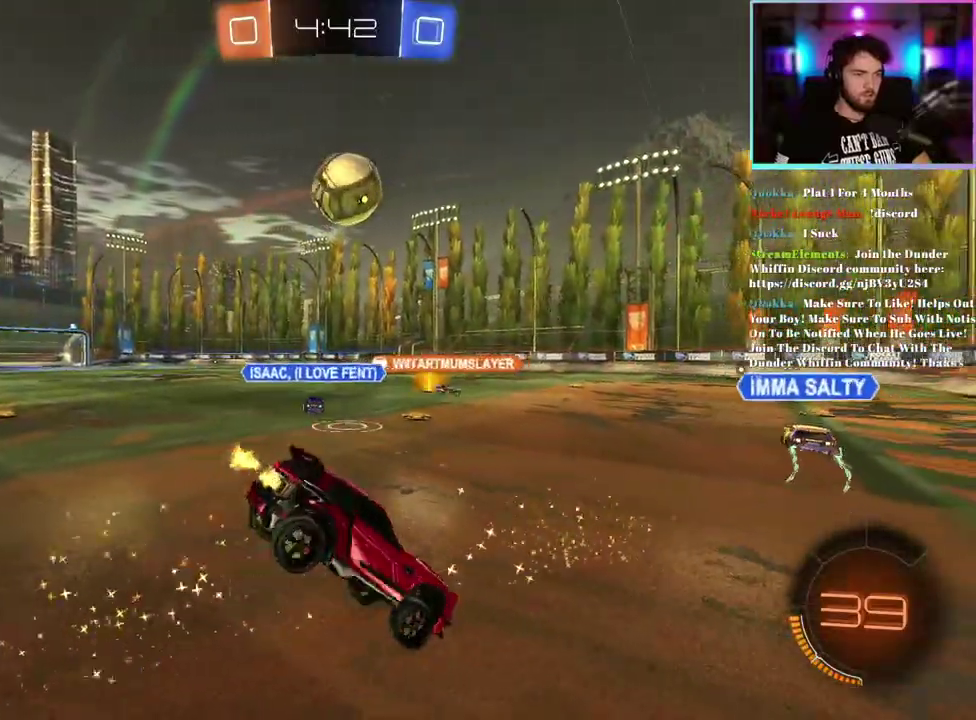
{"buttons": ["R2"], "left_stick": "center", "events": [[33, "L1", "up"], [100, "left_stick", "down-right"], [167, "left_stick", "right"], [300, "left_stick", "up-left"], [483, "left_stick", "center"]]}
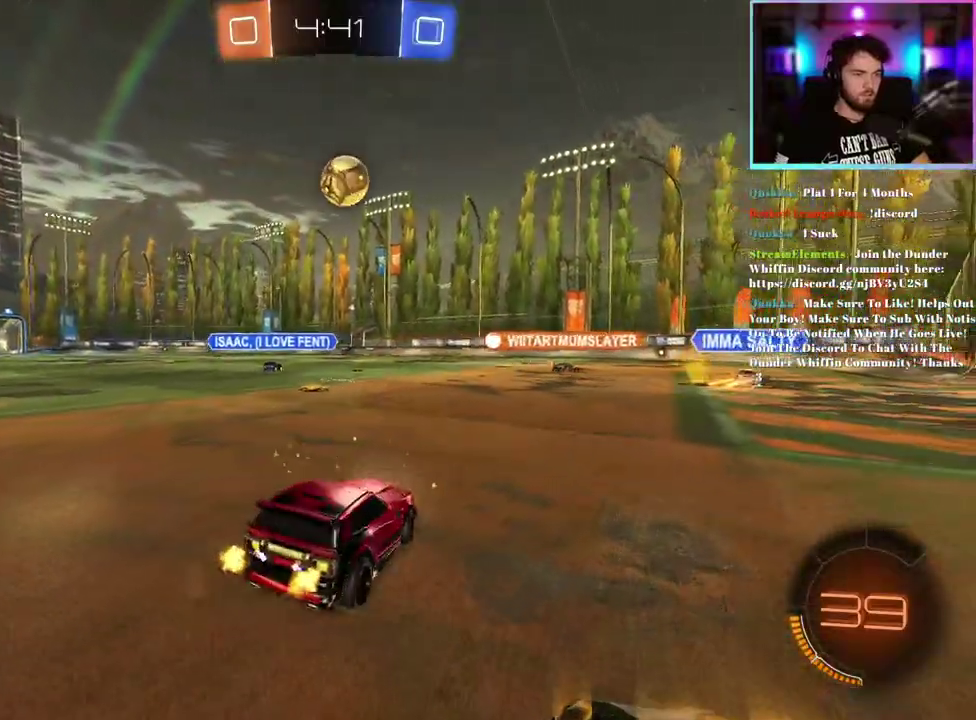
{"buttons": ["R2"], "left_stick": "left"}
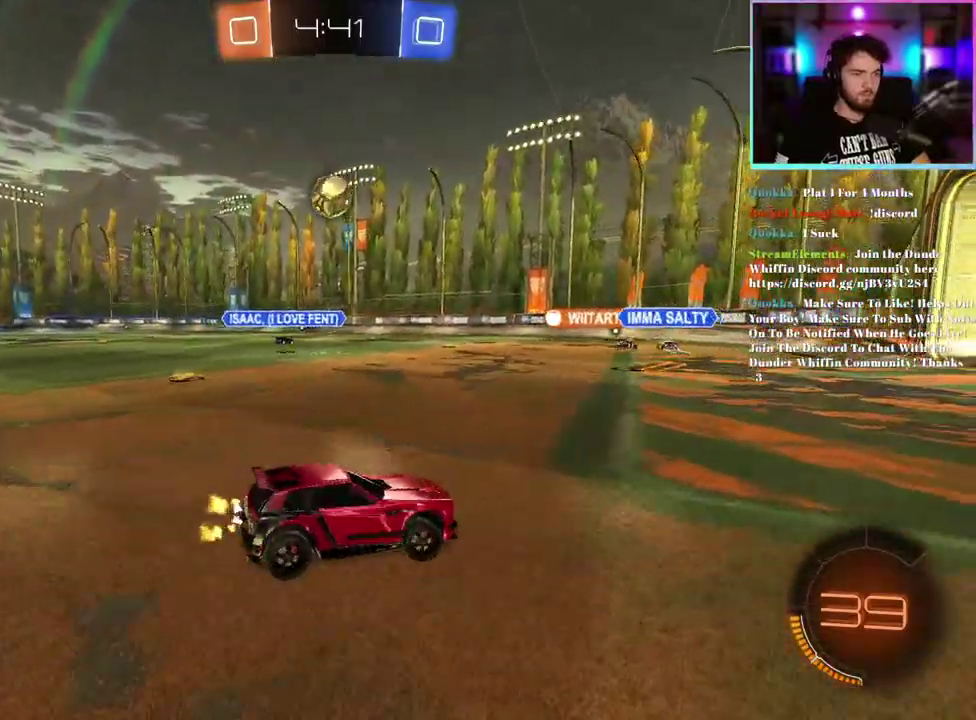
{"buttons": ["R2"], "left_stick": "center"}
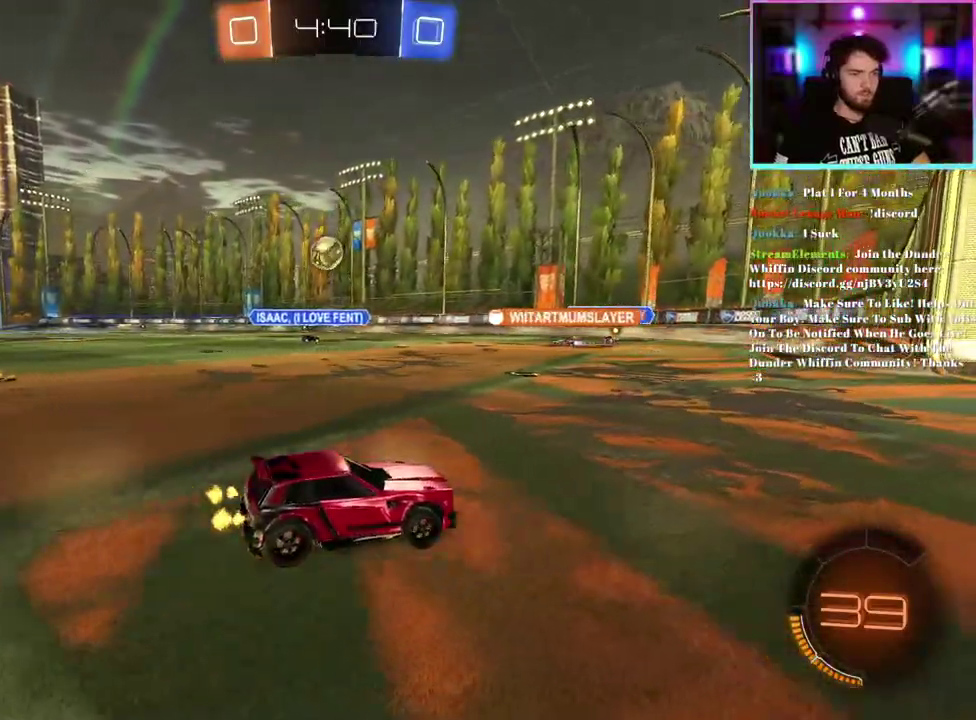
{"buttons": ["R2"], "left_stick": "left"}
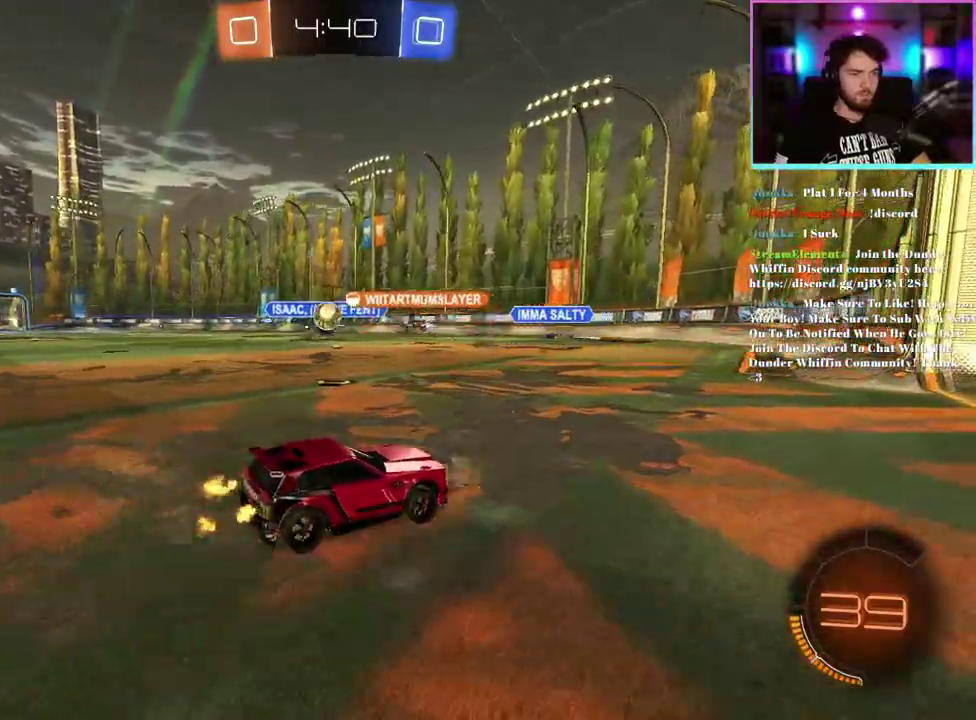
{"buttons": [], "left_stick": "left"}
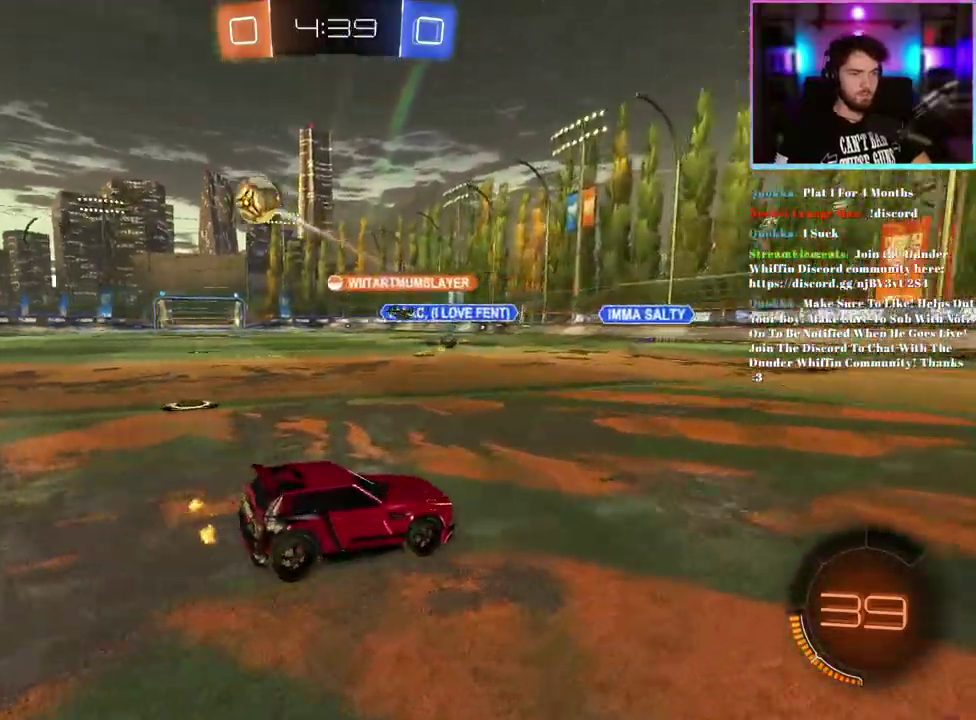
{"buttons": ["R2"], "left_stick": "left", "events": [[83, "R2", "down"]]}
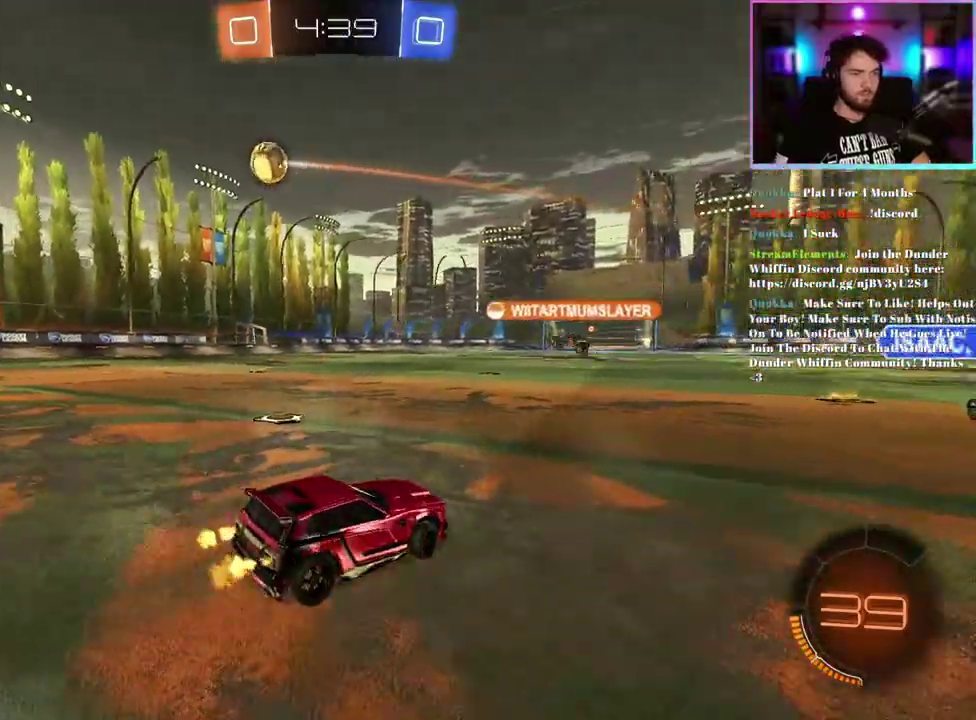
{"buttons": ["R2"], "left_stick": "left", "events": []}
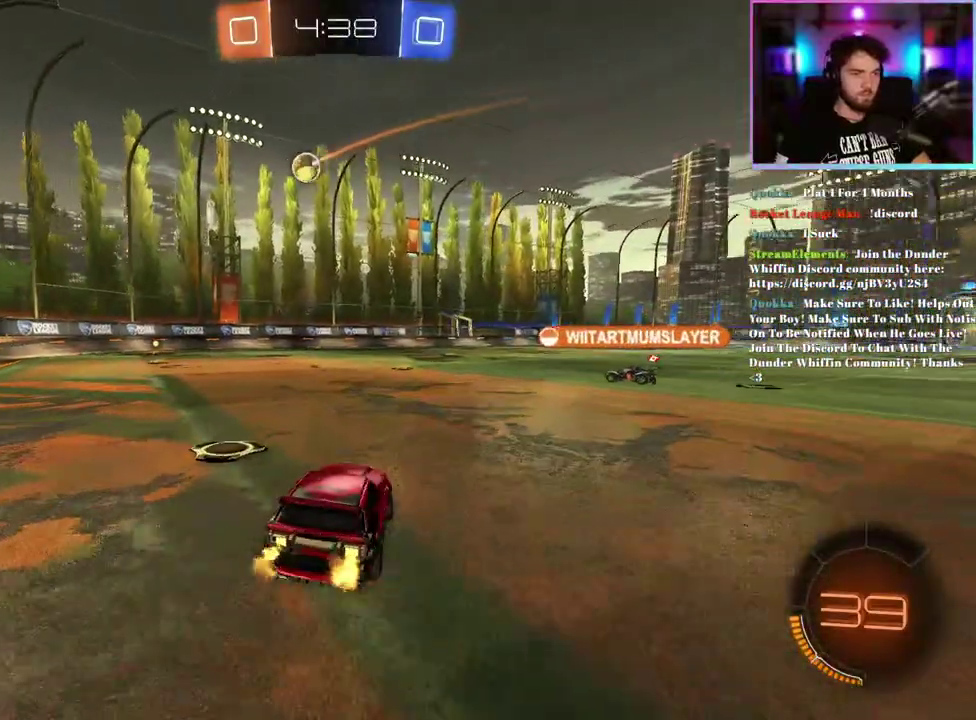
{"buttons": ["R2"], "left_stick": "center", "events": [[467, "left_stick", "center"]]}
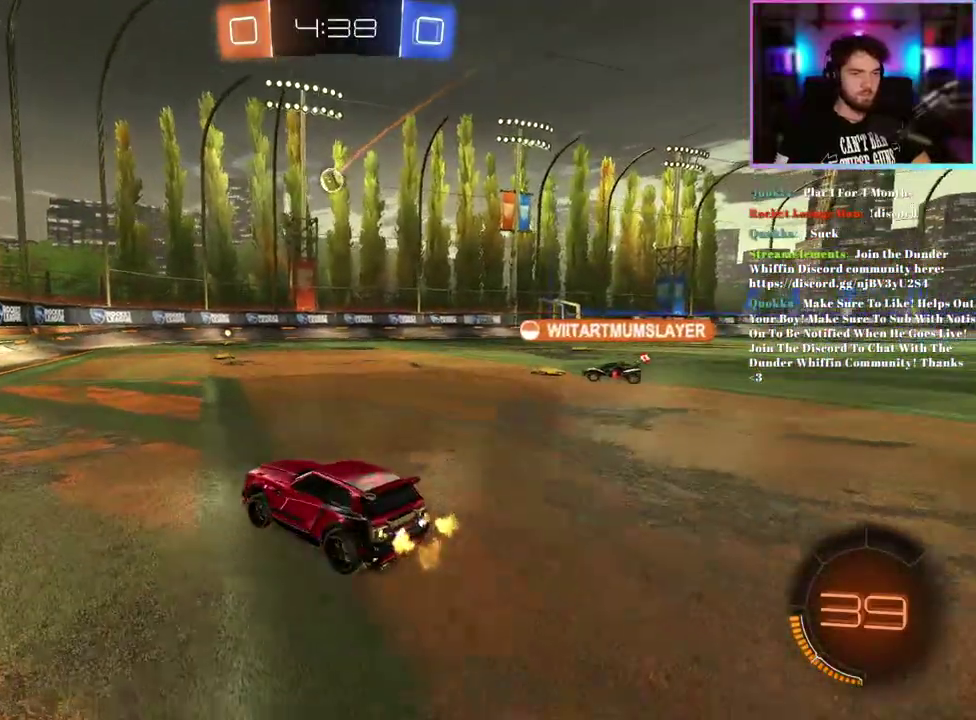
{"buttons": ["R2"], "left_stick": "left"}
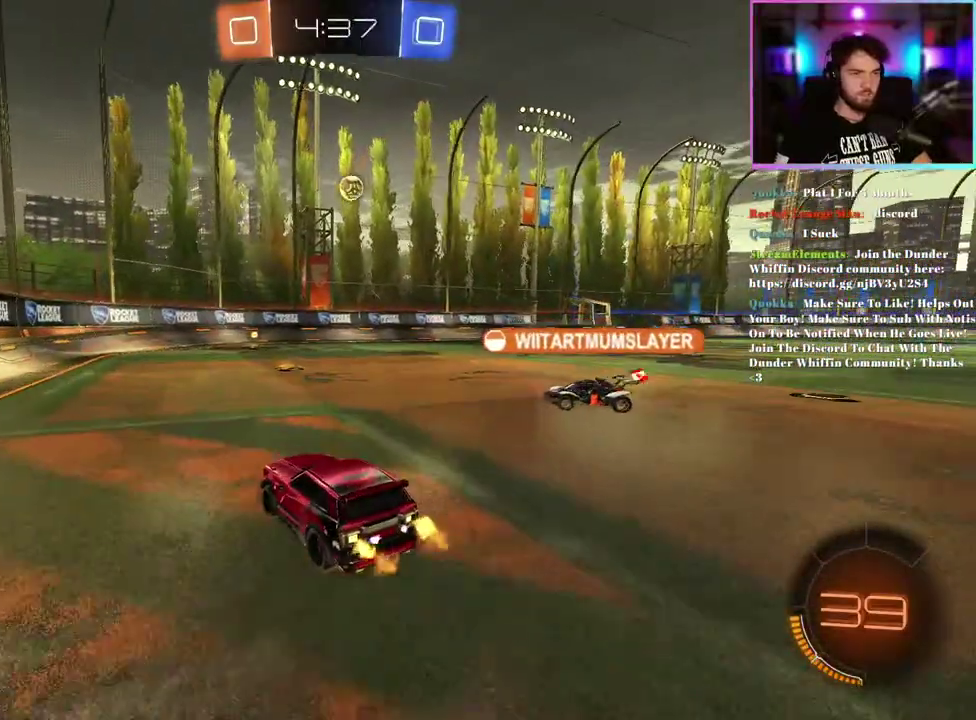
{"buttons": ["R2"], "left_stick": "right"}
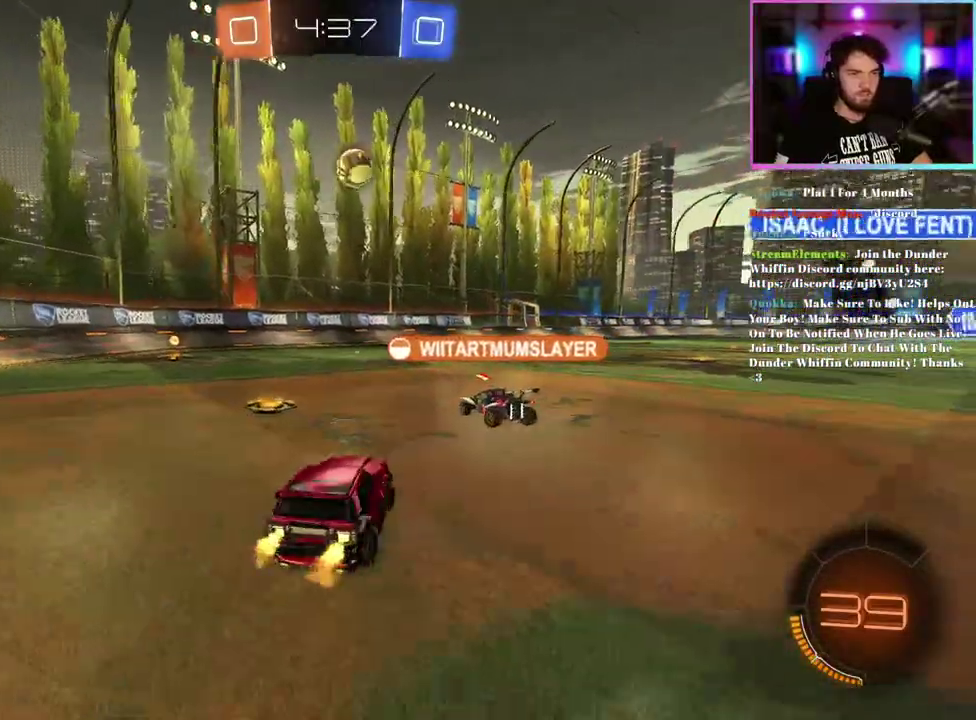
{"buttons": ["R2"], "left_stick": "right", "events": [[150, "left_stick", "down-right"], [233, "R2", "up"], [250, "L2", "down"], [300, "left_stick", "right"], [383, "L2", "up"], [433, "R2", "down"]]}
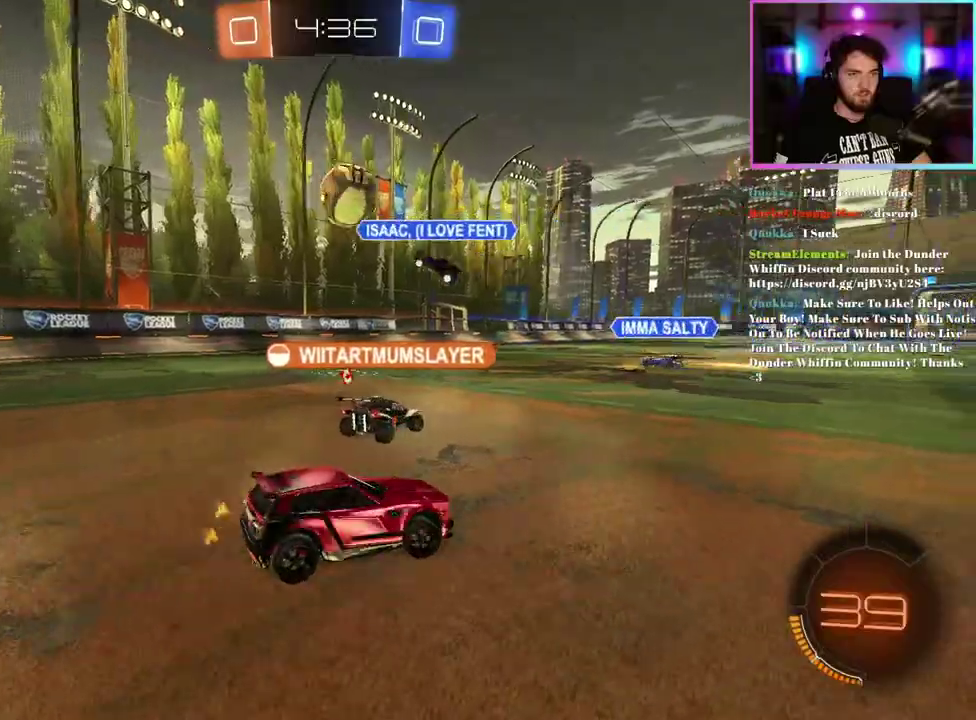
{"buttons": ["R2"], "left_stick": "right", "events": [[417, "SQUARE", "down"], [500, "SQUARE", "up"]]}
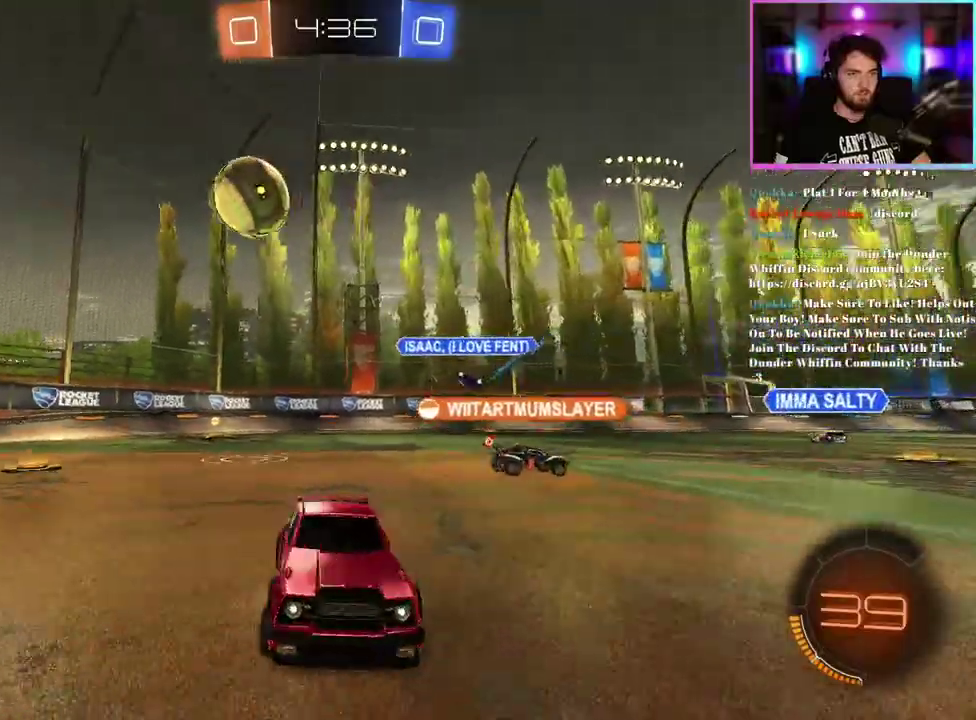
{"buttons": ["L2"], "left_stick": "right", "events": [[133, "SQUARE", "down"], [217, "SQUARE", "up"], [333, "left_stick", "down-right"], [450, "left_stick", "right"], [483, "L2", "down"], [500, "R2", "up"]]}
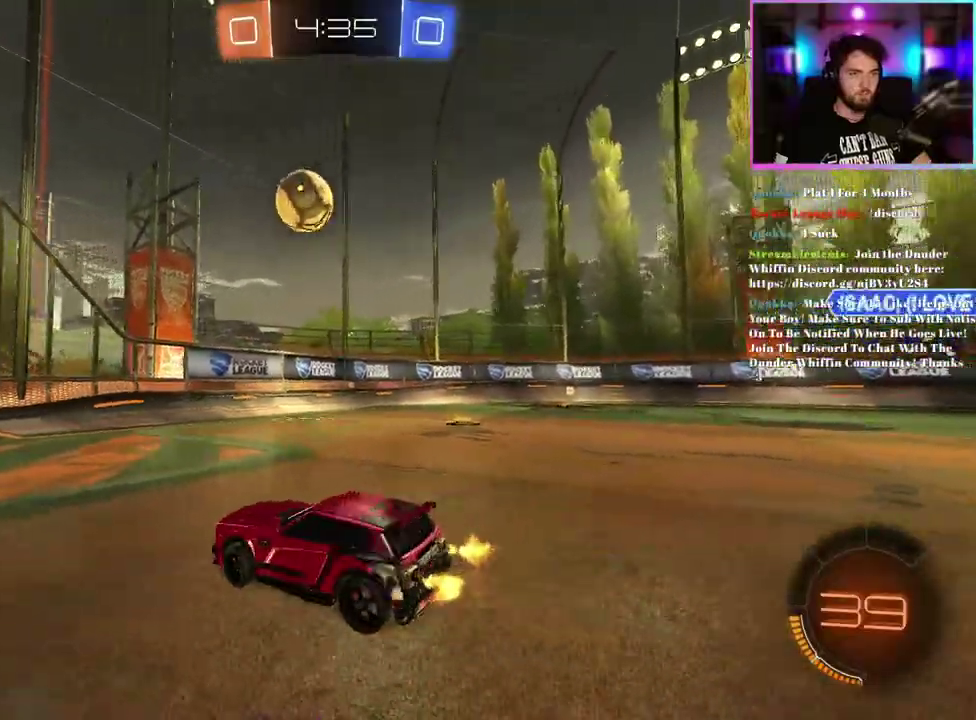
{"buttons": ["R2"], "left_stick": "down-right", "events": [[33, "left_stick", "down-right"], [183, "R2", "down"], [217, "L2", "up"], [400, "R2", "up"], [500, "R2", "down"]]}
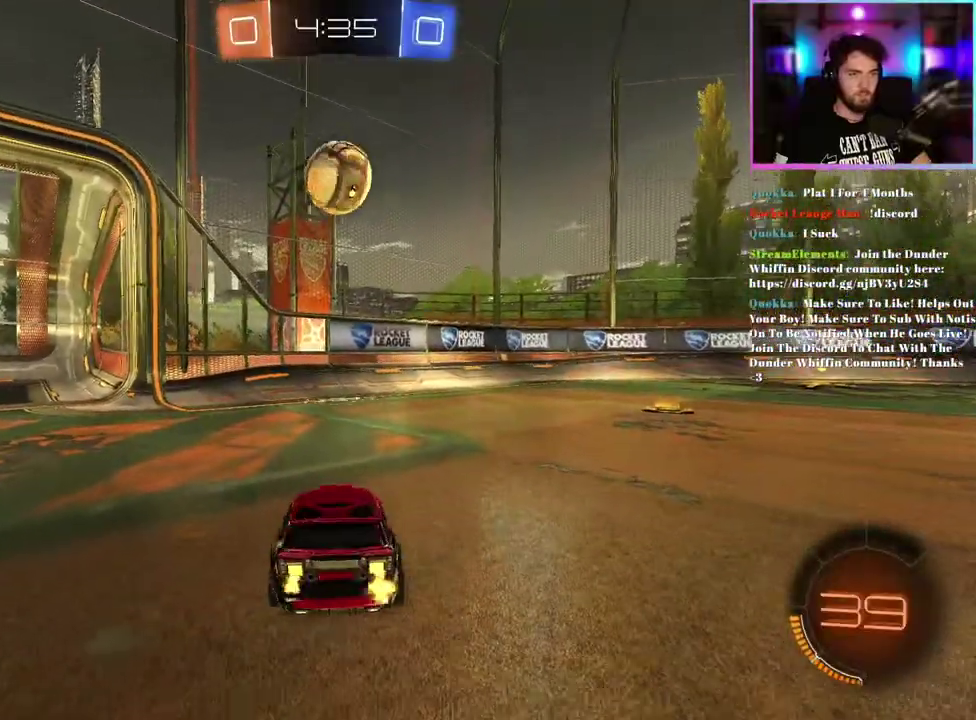
{"buttons": ["R2"], "left_stick": "down-right", "events": [[117, "left_stick", "down"], [333, "left_stick", "center"], [500, "left_stick", "down-right"]]}